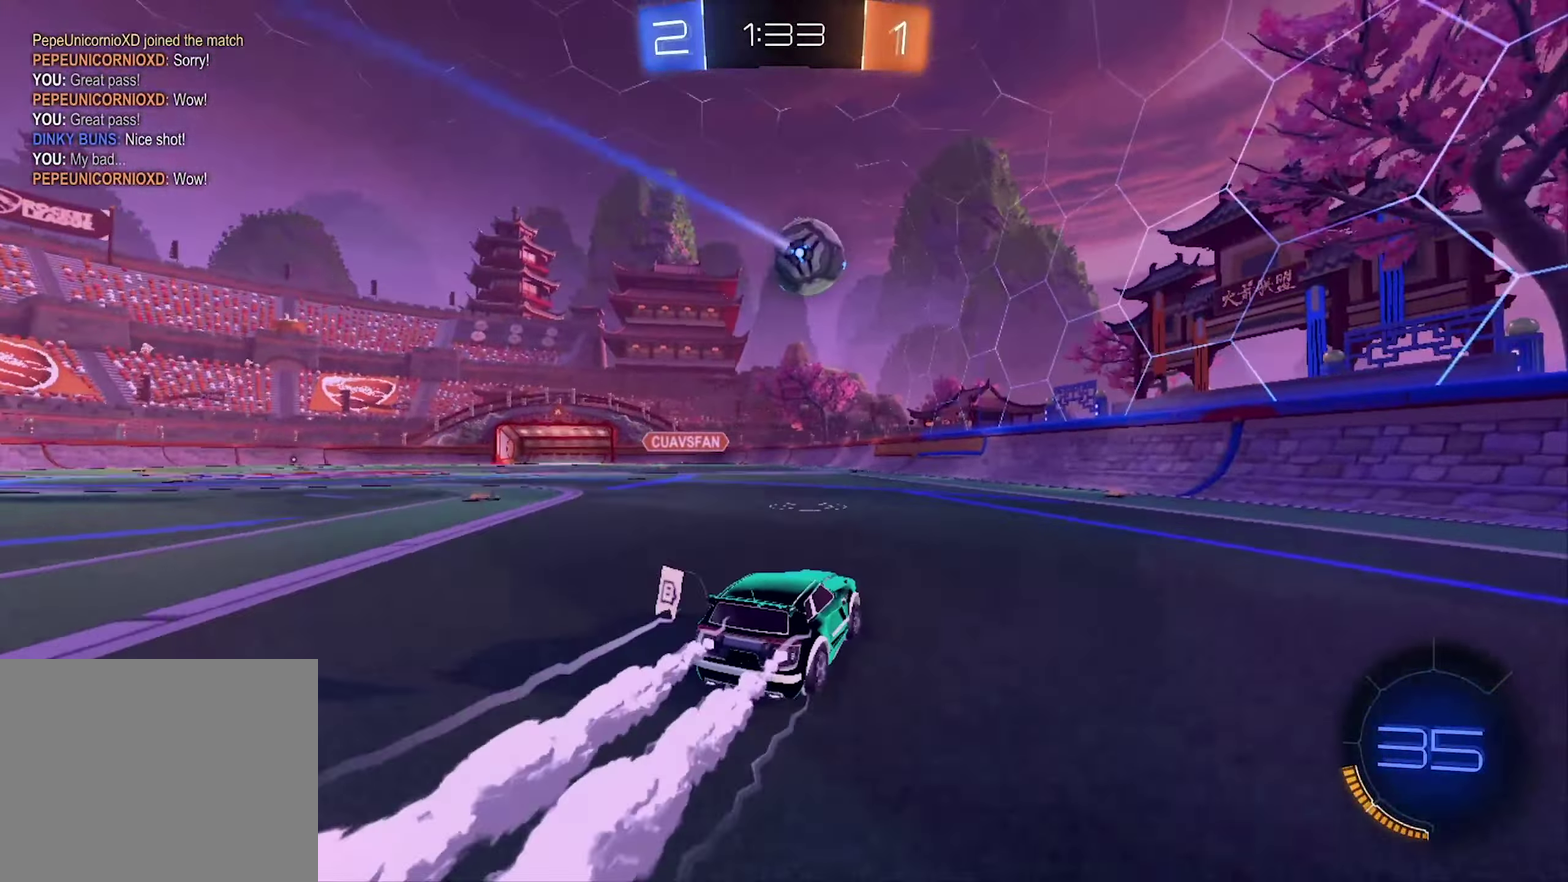
Gameplay with a controller (Xbox layout); each line is a JSON object with the inputs held at the frame after it. "events" lists button and stick changes between this image and that frame as [ms after this image, input, new state], when the widget could be followed in between.
{"buttons": ["R2"], "left_stick": "left", "right_stick": "center", "events": [[33, "left_stick", "right"], [67, "B", "up"], [233, "left_stick", "center"], [400, "left_stick", "left"]]}
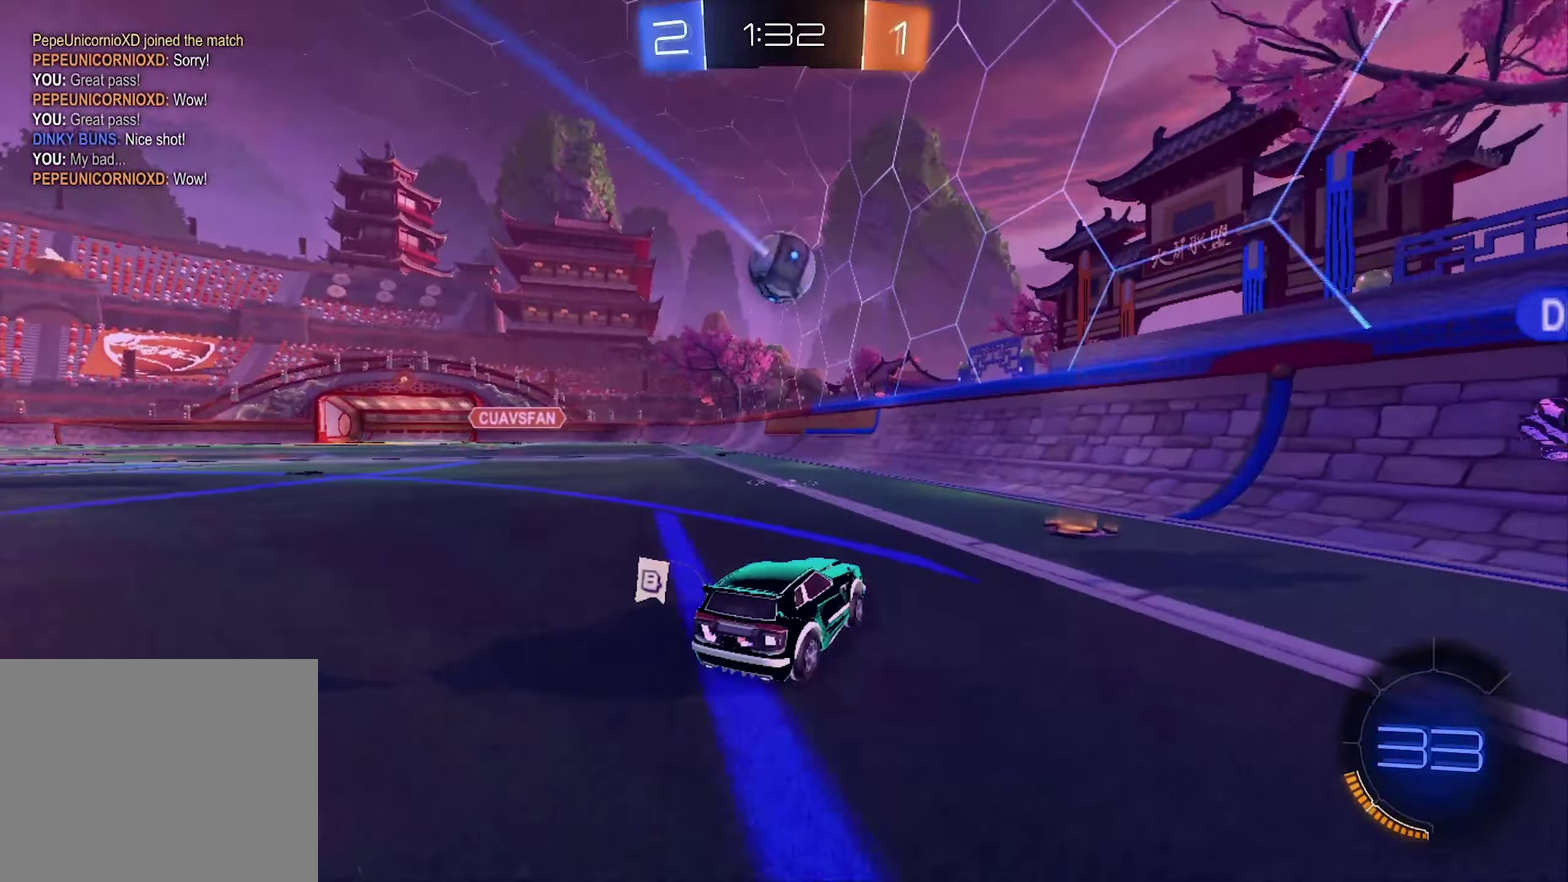
{"buttons": ["R2"], "left_stick": "left", "right_stick": "center", "events": [[333, "left_stick", "center"], [433, "left_stick", "left"]]}
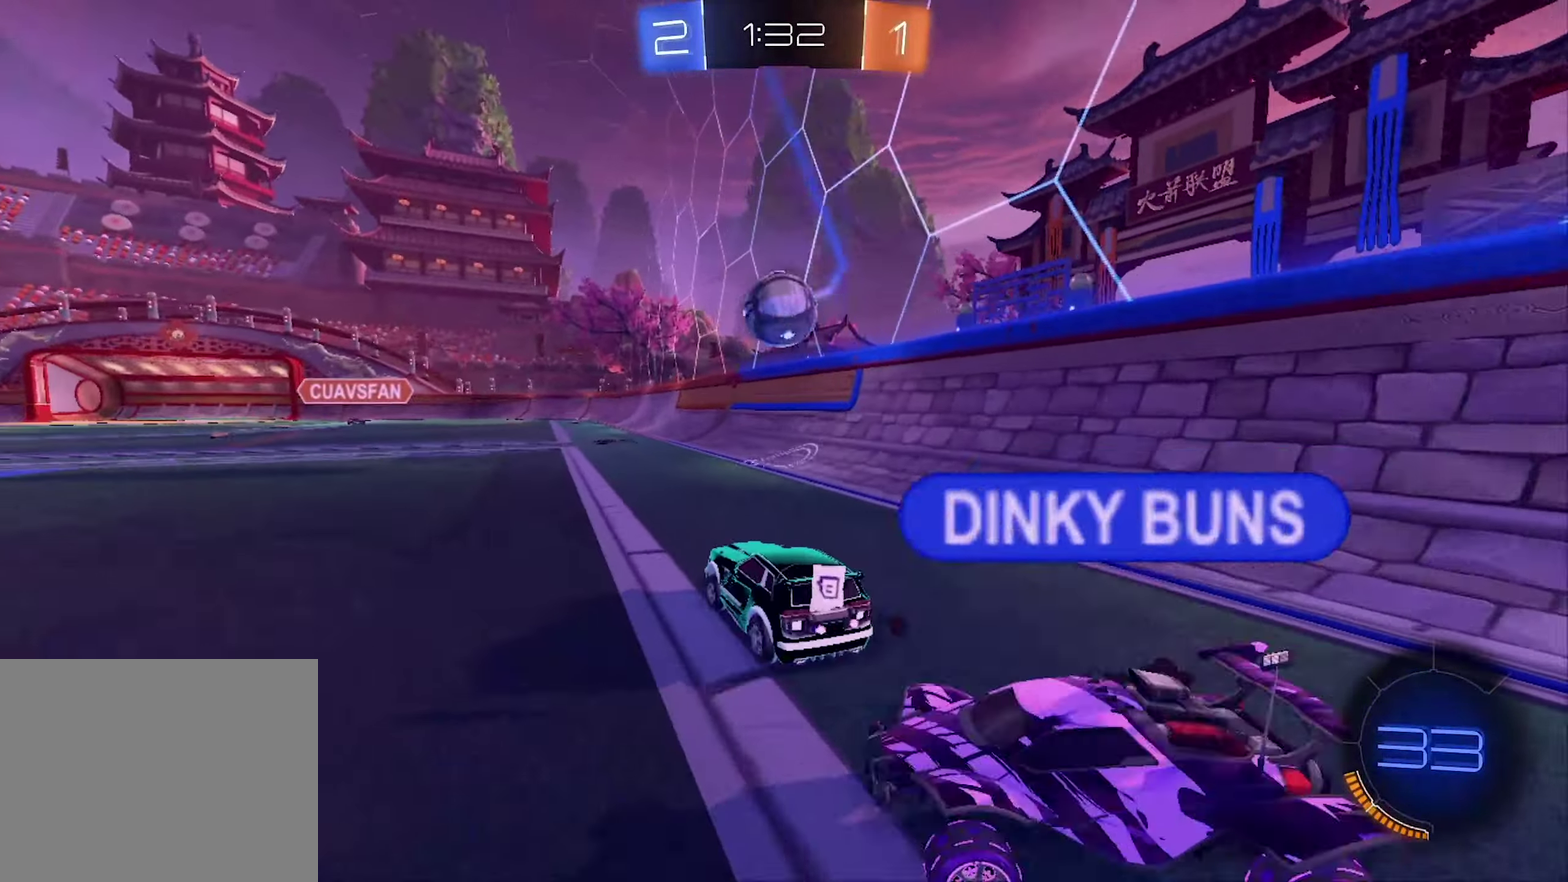
{"buttons": ["L2"], "left_stick": "up-left", "right_stick": "center", "events": [[100, "left_stick", "center"], [333, "Y", "down"], [400, "L2", "down"], [400, "left_stick", "up-left"], [433, "R2", "up"], [433, "Y", "up"]]}
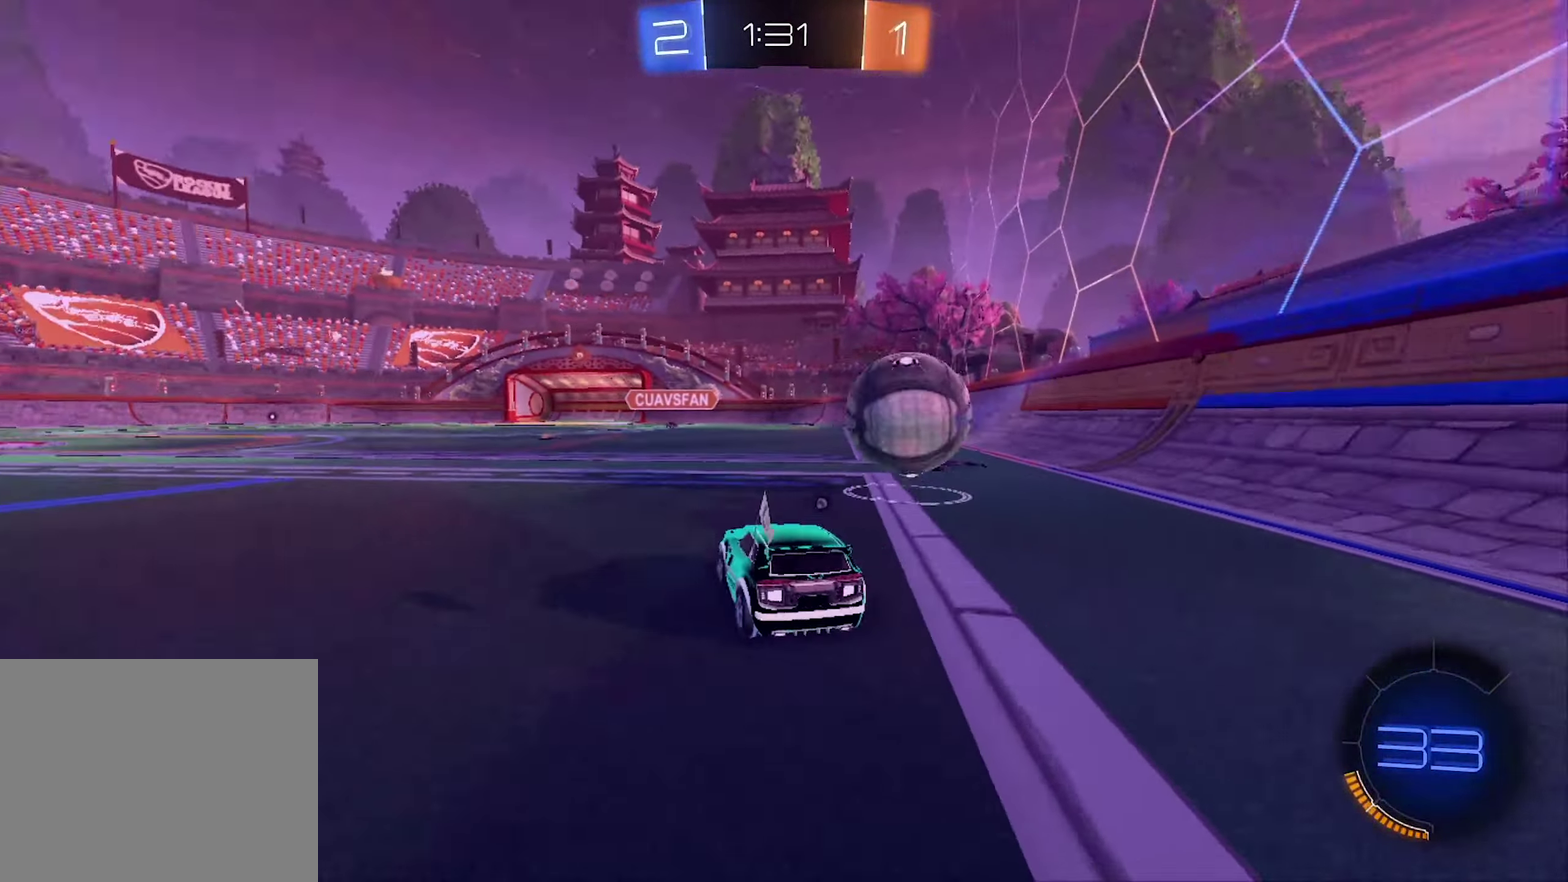
{"buttons": ["R2"], "left_stick": "center", "right_stick": "center", "events": [[67, "left_stick", "center"], [100, "L2", "up"], [233, "R2", "down"], [267, "left_stick", "left"], [367, "left_stick", "center"]]}
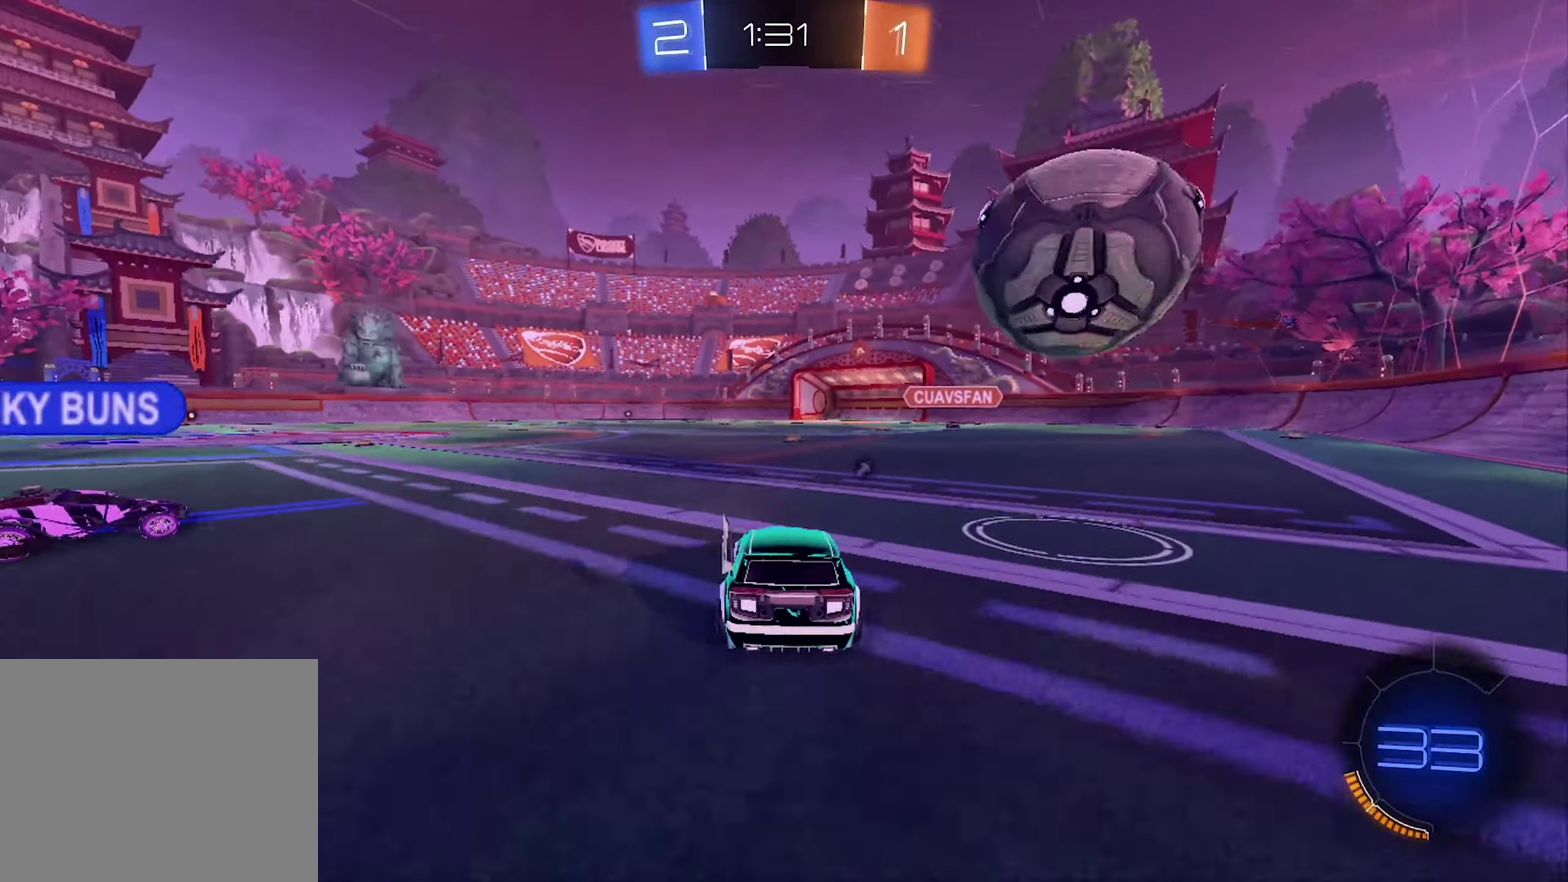
{"buttons": ["R2"], "left_stick": "center", "right_stick": "center", "events": [[33, "R2", "up"], [200, "R2", "down"], [233, "left_stick", "right"], [367, "left_stick", "center"]]}
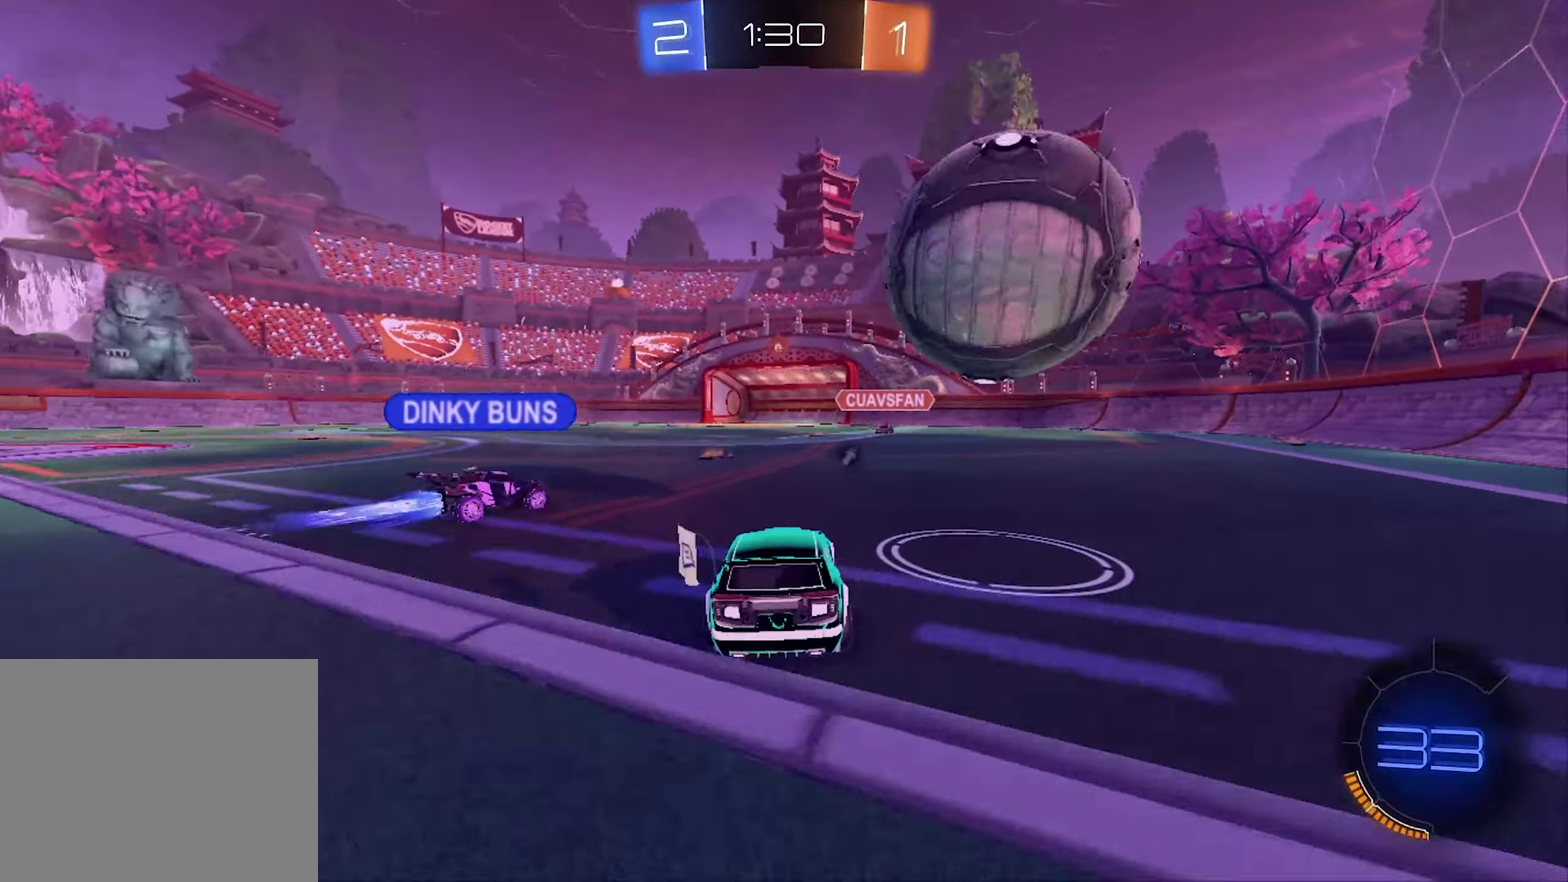
{"buttons": ["R2"], "left_stick": "center", "right_stick": "center", "events": [[167, "left_stick", "right"], [333, "B", "down"], [333, "left_stick", "center"], [500, "B", "up"]]}
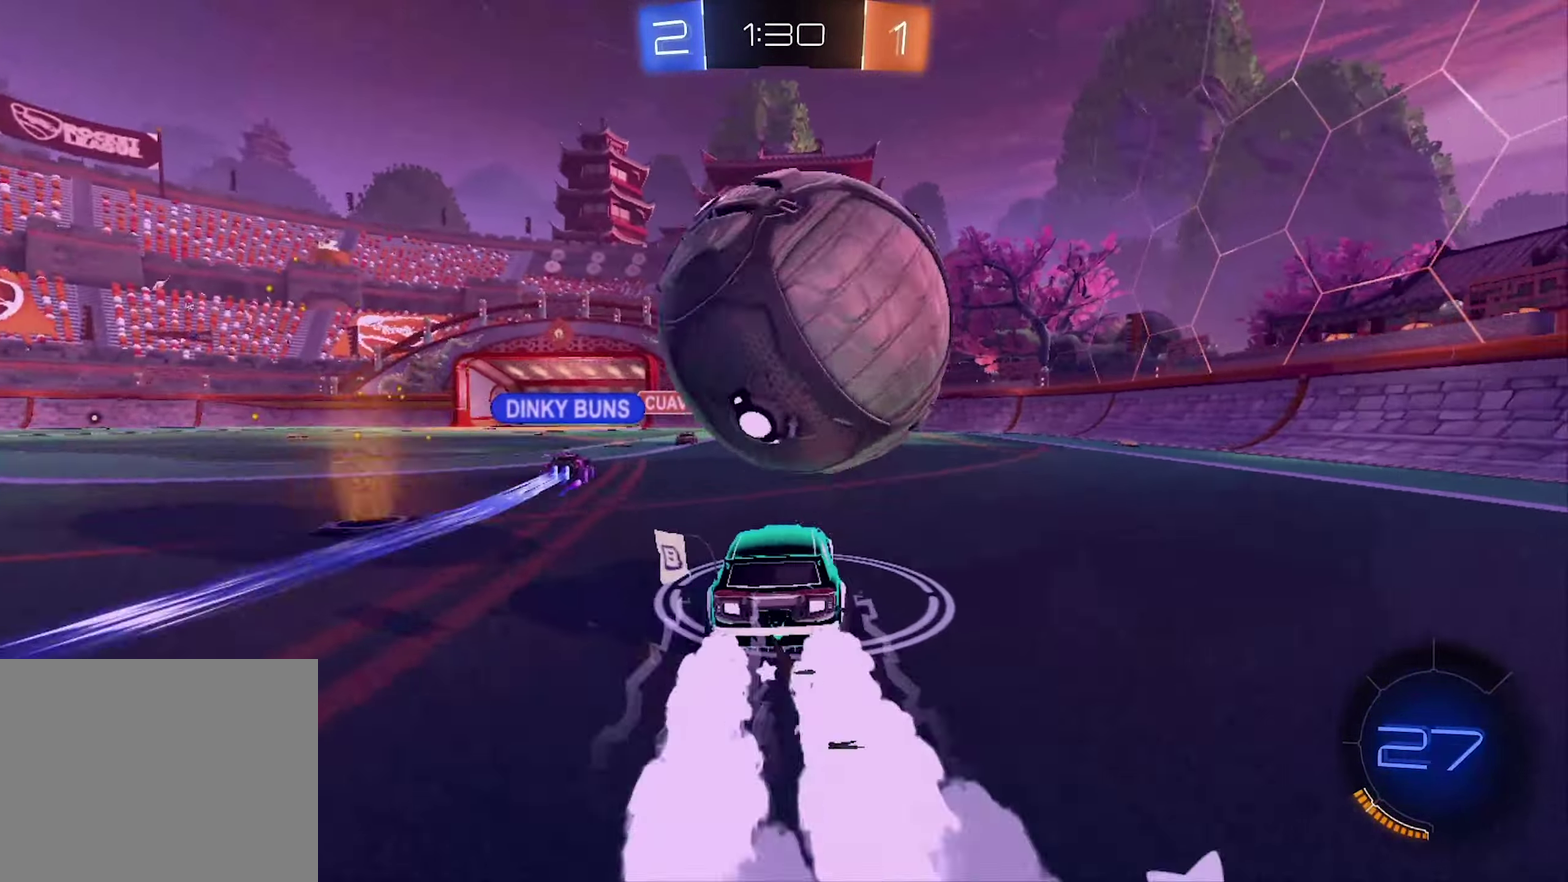
{"buttons": ["B", "R2"], "left_stick": "left", "right_stick": "center", "events": [[33, "R2", "up"], [100, "L2", "down"], [167, "left_stick", "left"], [200, "R2", "down"], [233, "B", "down"], [233, "L2", "up"], [367, "left_stick", "center"], [500, "left_stick", "left"]]}
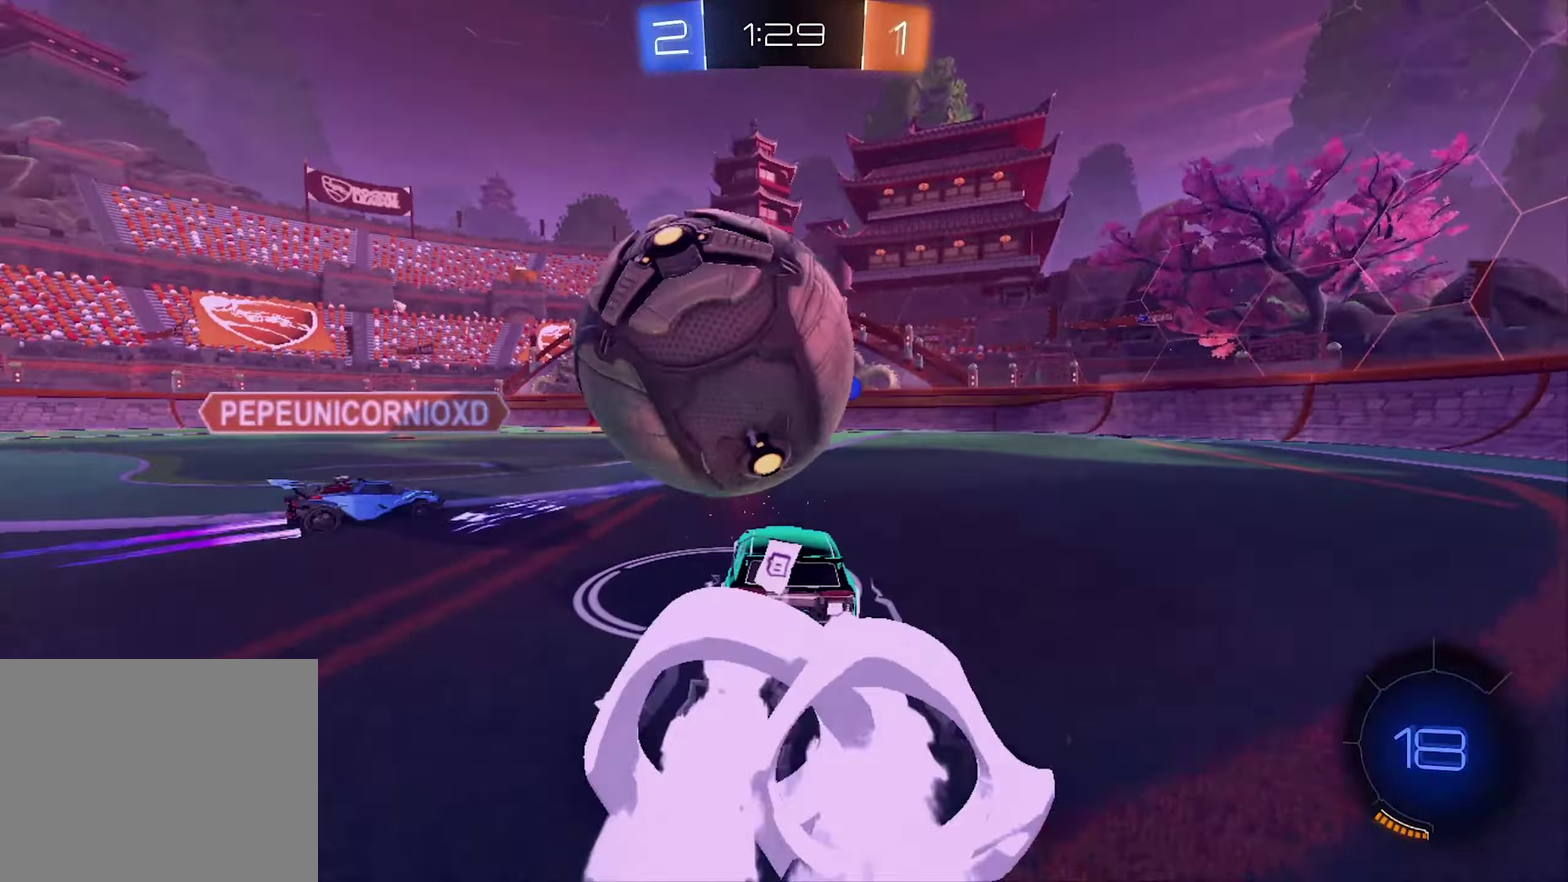
{"buttons": ["Y", "R2"], "left_stick": "left", "right_stick": "center", "events": [[67, "B", "up"], [100, "R2", "up"], [234, "left_stick", "center"], [367, "R2", "down"], [501, "Y", "down"], [501, "left_stick", "left"]]}
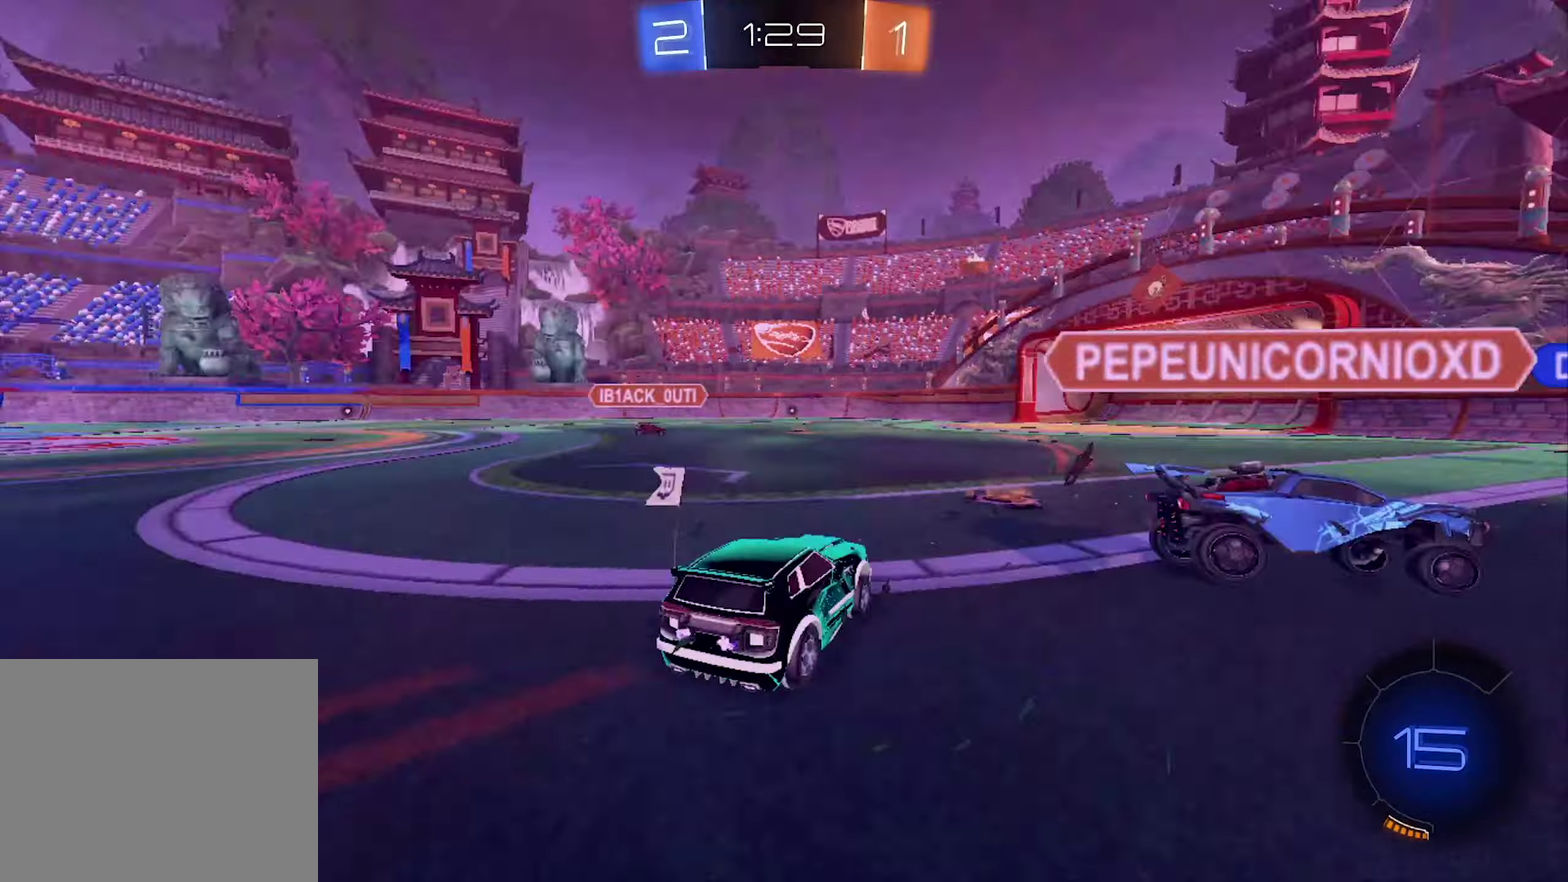
{"buttons": ["B", "R2"], "left_stick": "up-left", "right_stick": "center", "events": [[133, "Y", "up"], [333, "left_stick", "up-left"], [433, "B", "down"]]}
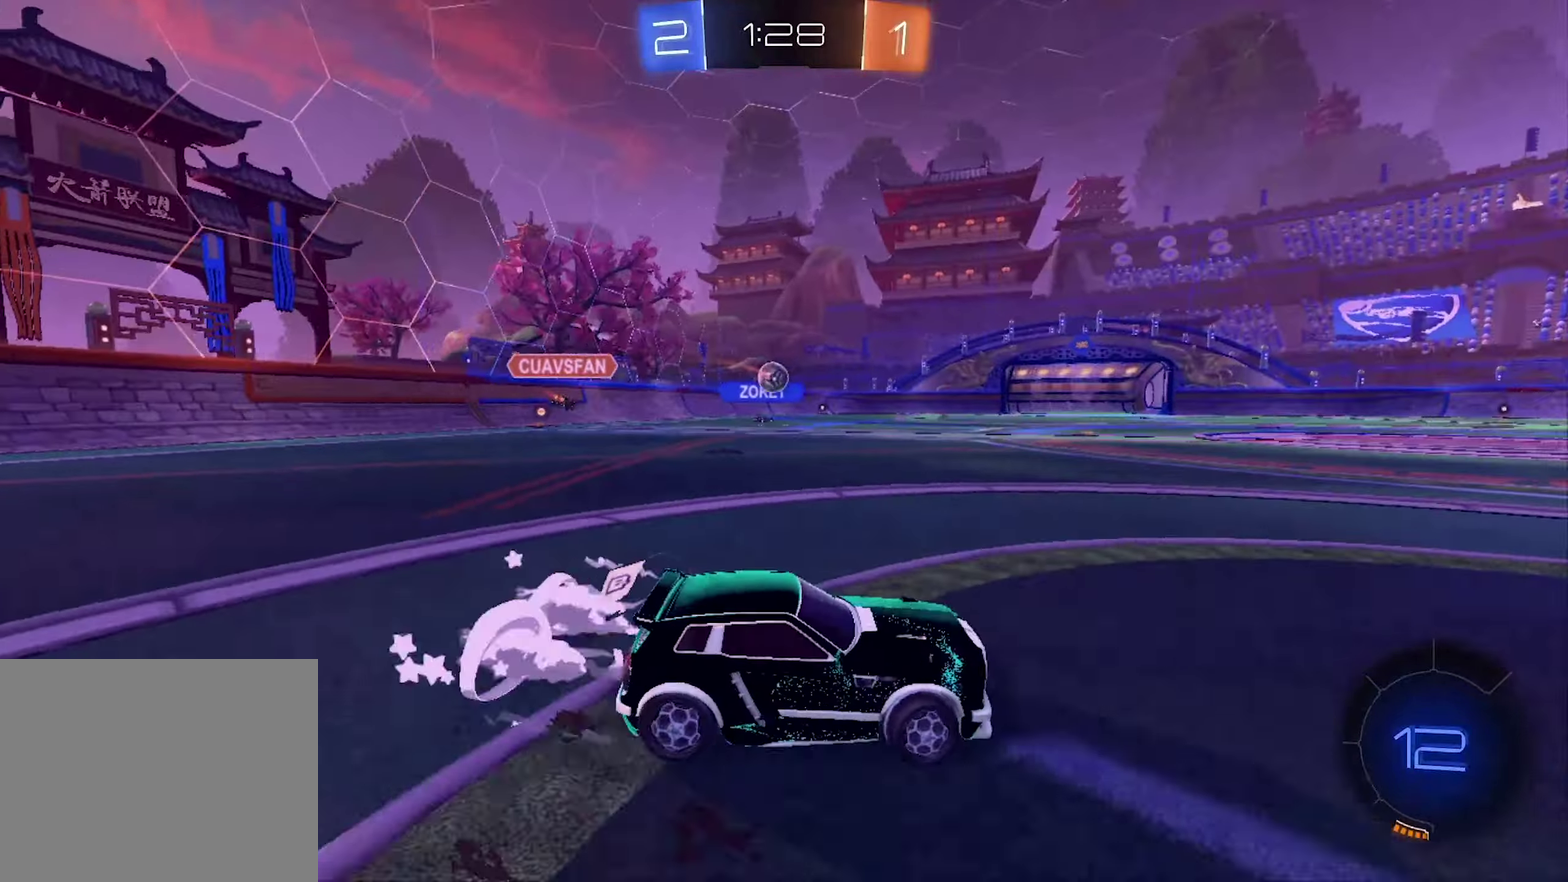
{"buttons": ["R2"], "left_stick": "right", "right_stick": "center", "events": [[333, "left_stick", "center"], [500, "B", "up"], [500, "left_stick", "right"]]}
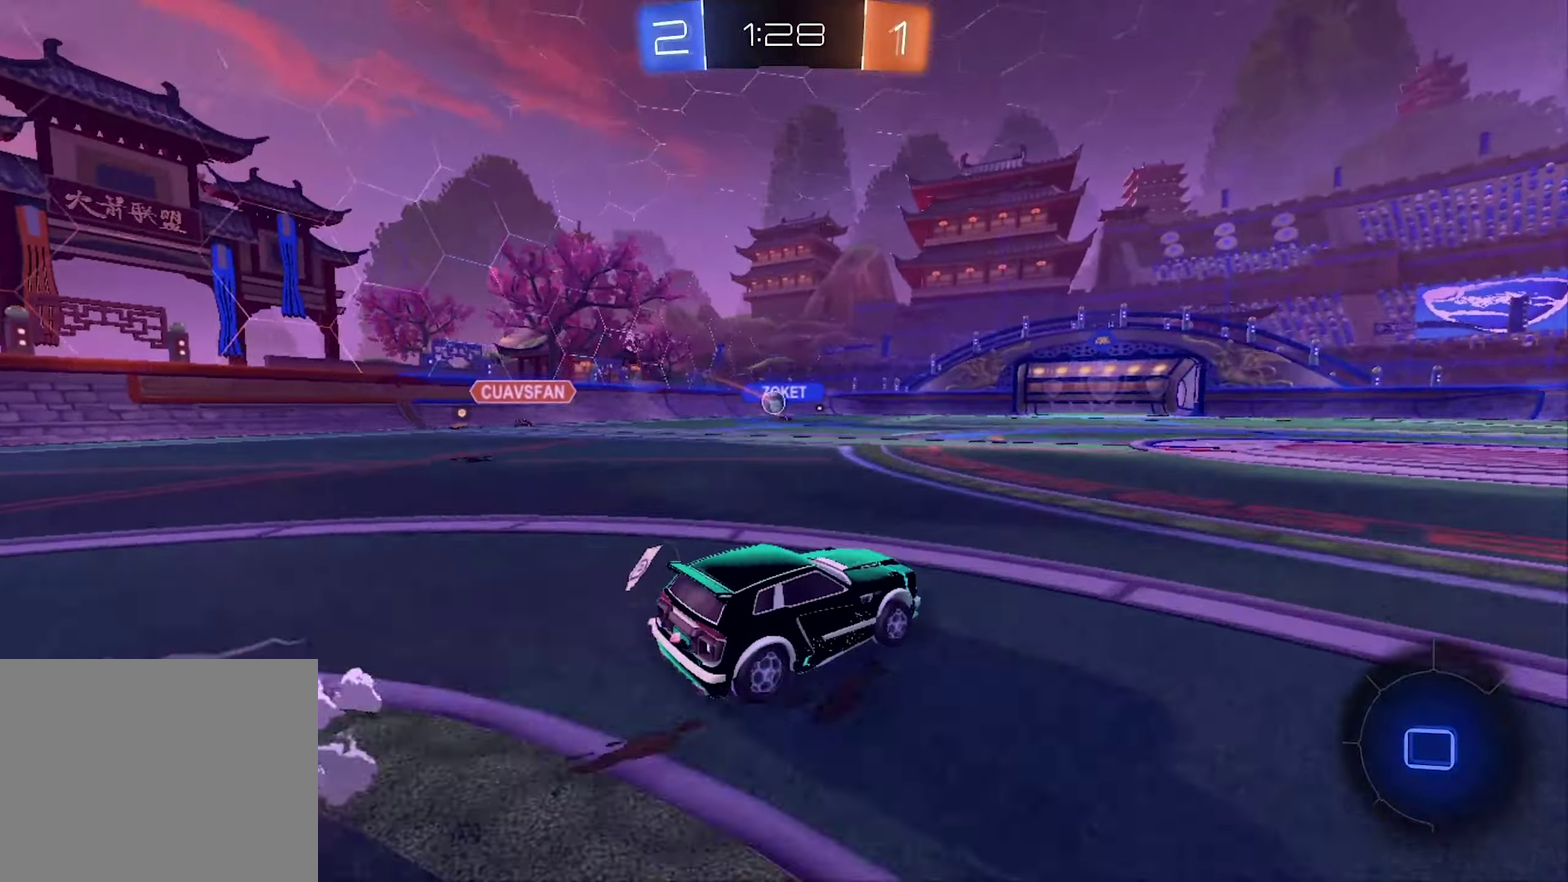
{"buttons": ["Y", "L1", "R2"], "left_stick": "right", "right_stick": "center", "events": [[66, "A", "down"], [66, "L1", "down"], [66, "left_stick", "up-right"], [133, "A", "up"], [166, "left_stick", "up"], [200, "A", "down"], [233, "left_stick", "up-left"], [300, "left_stick", "down"], [400, "A", "up"], [400, "left_stick", "right"], [466, "Y", "down"]]}
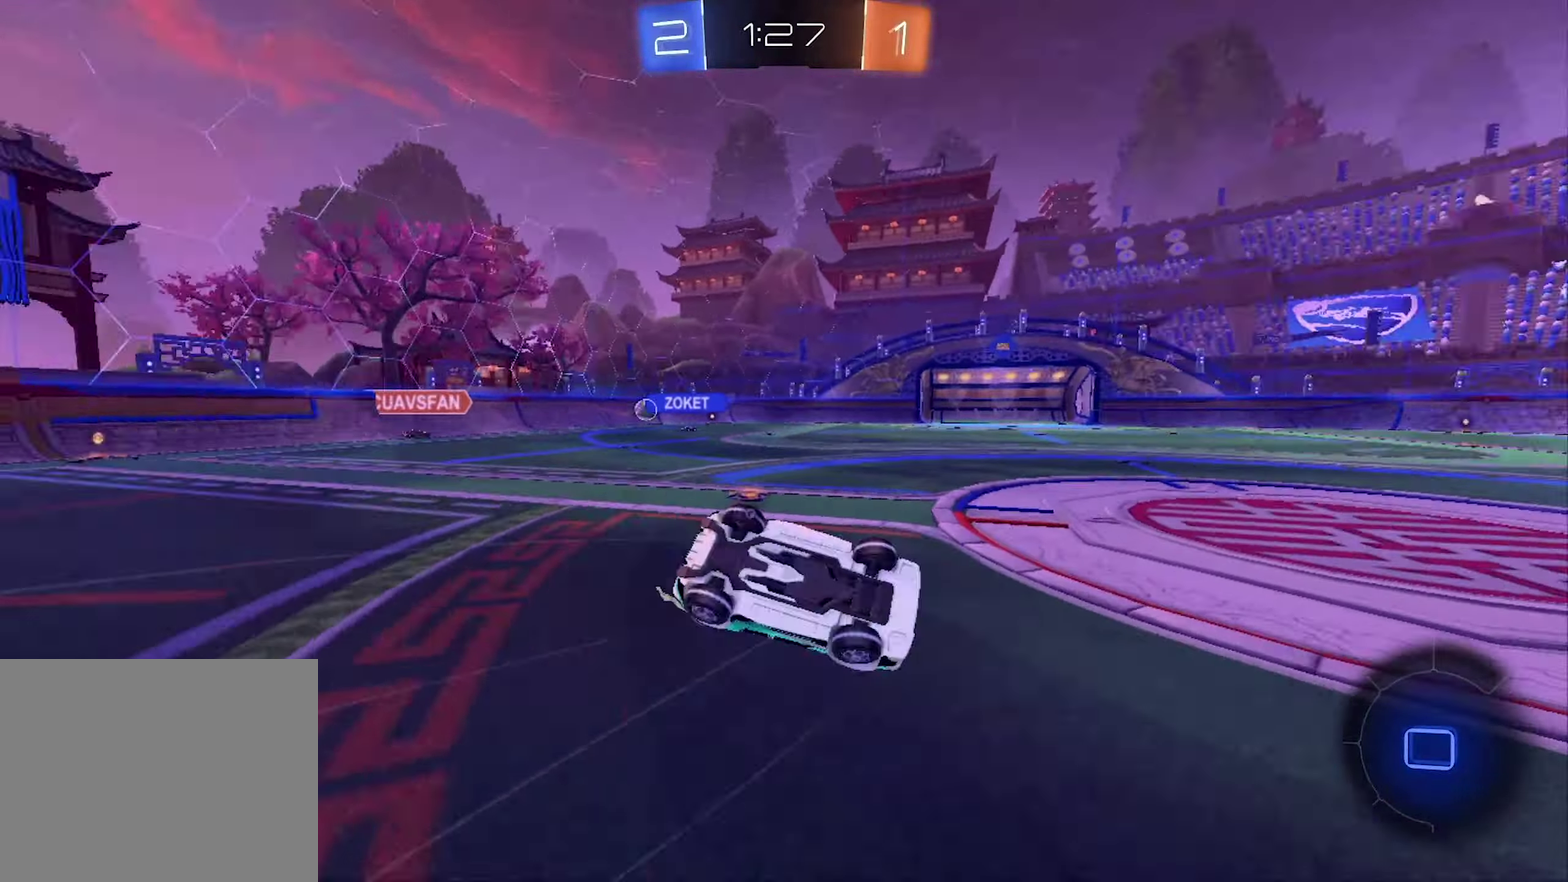
{"buttons": ["R2"], "left_stick": "center", "right_stick": "center", "events": [[66, "left_stick", "center"], [166, "Y", "up"], [233, "L1", "up"]]}
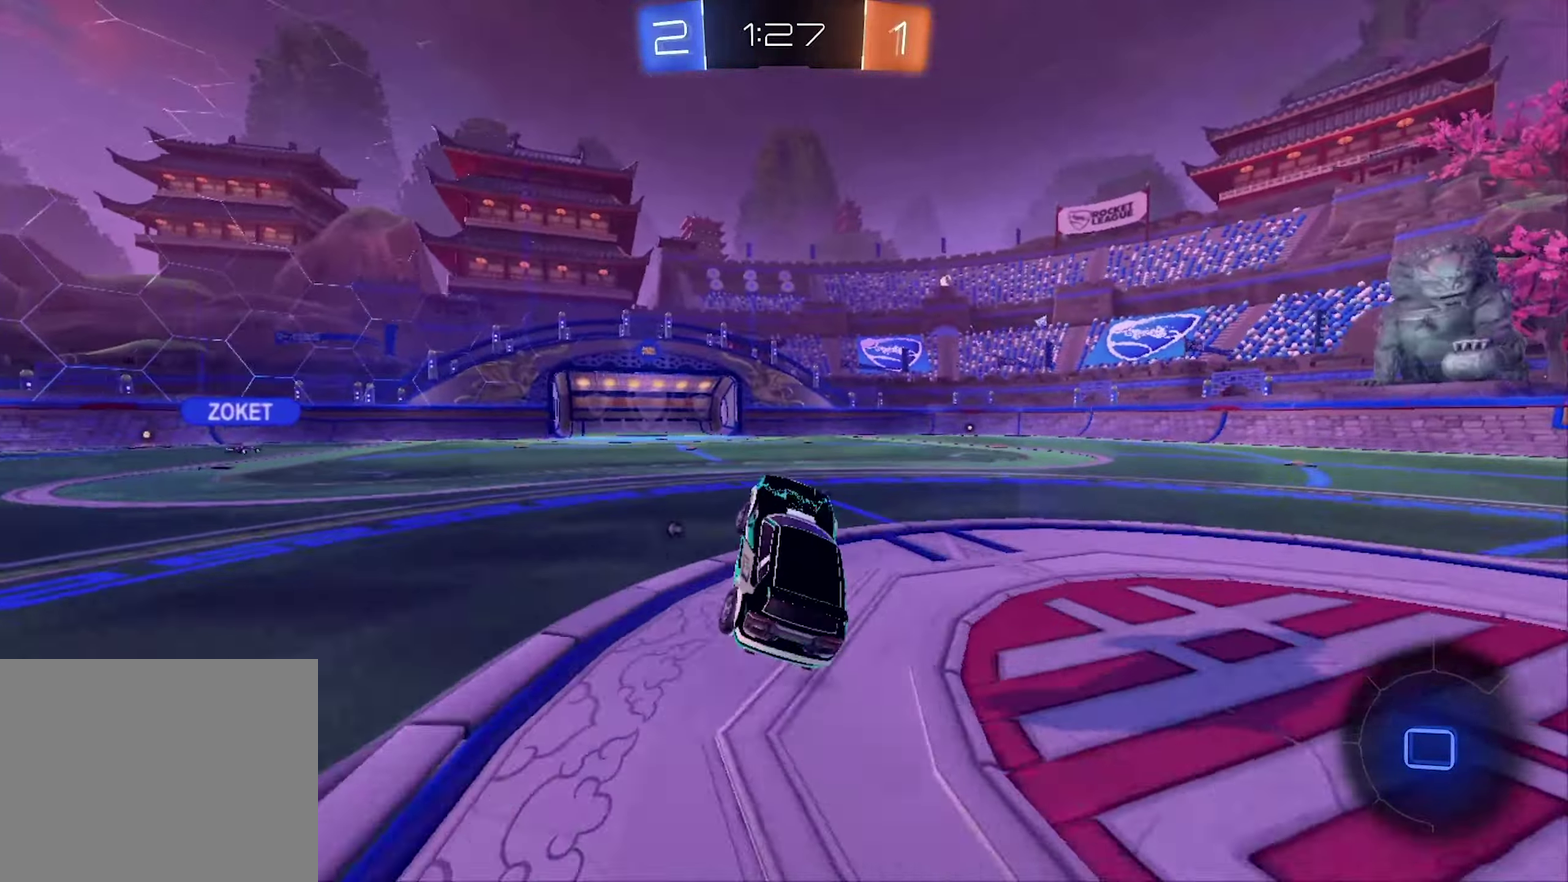
{"buttons": ["R2"], "left_stick": "right", "right_stick": "center", "events": [[200, "Y", "down"], [366, "Y", "up"], [400, "left_stick", "right"]]}
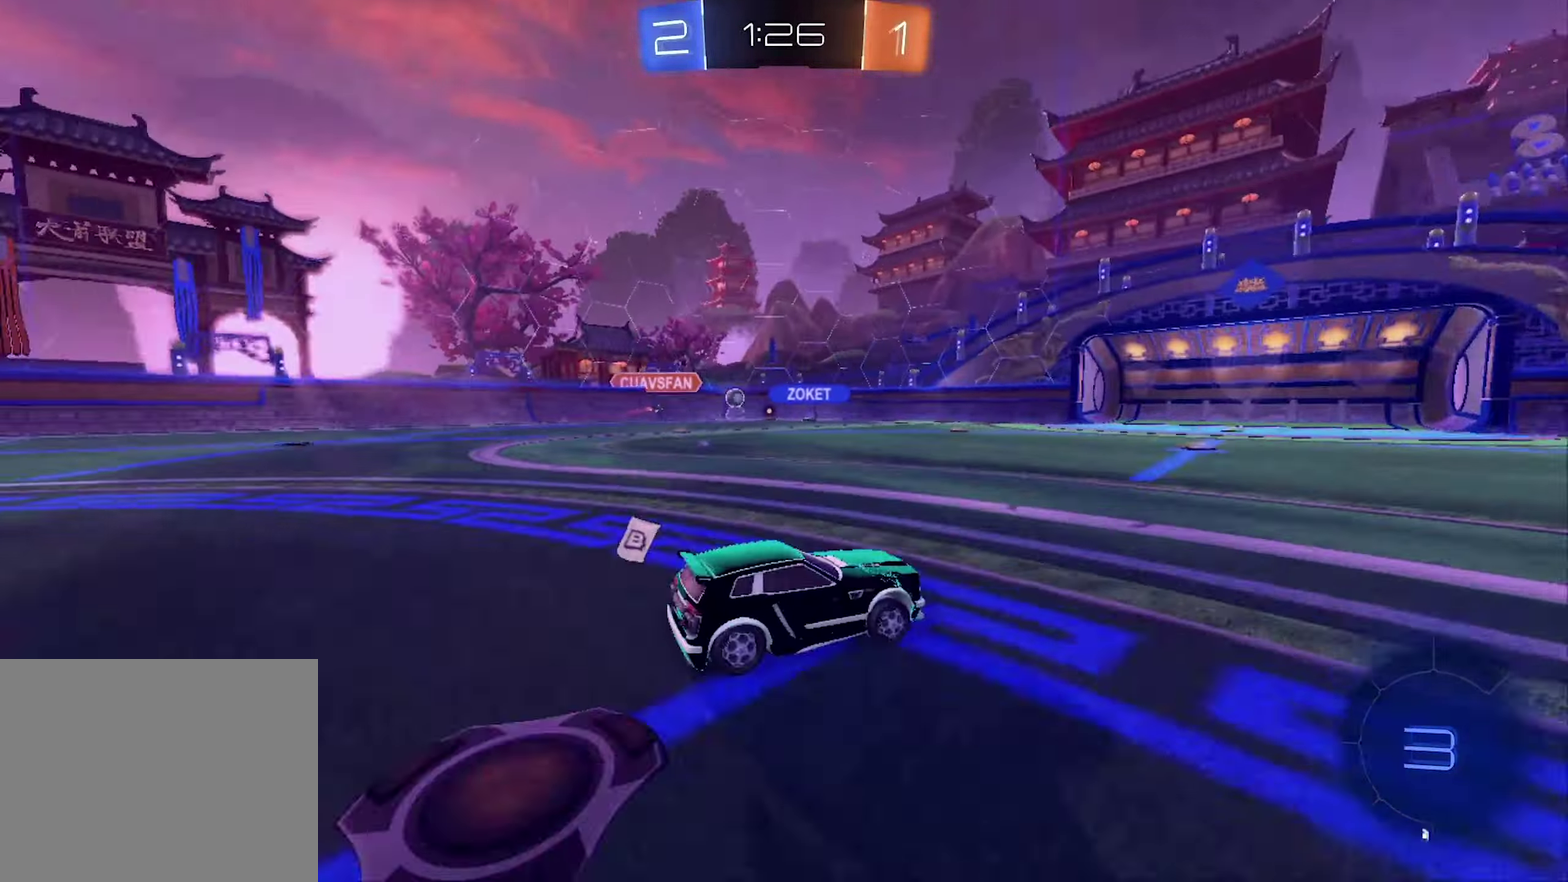
{"buttons": ["B", "R2"], "left_stick": "center", "right_stick": "center", "events": [[33, "B", "down"], [66, "left_stick", "center"]]}
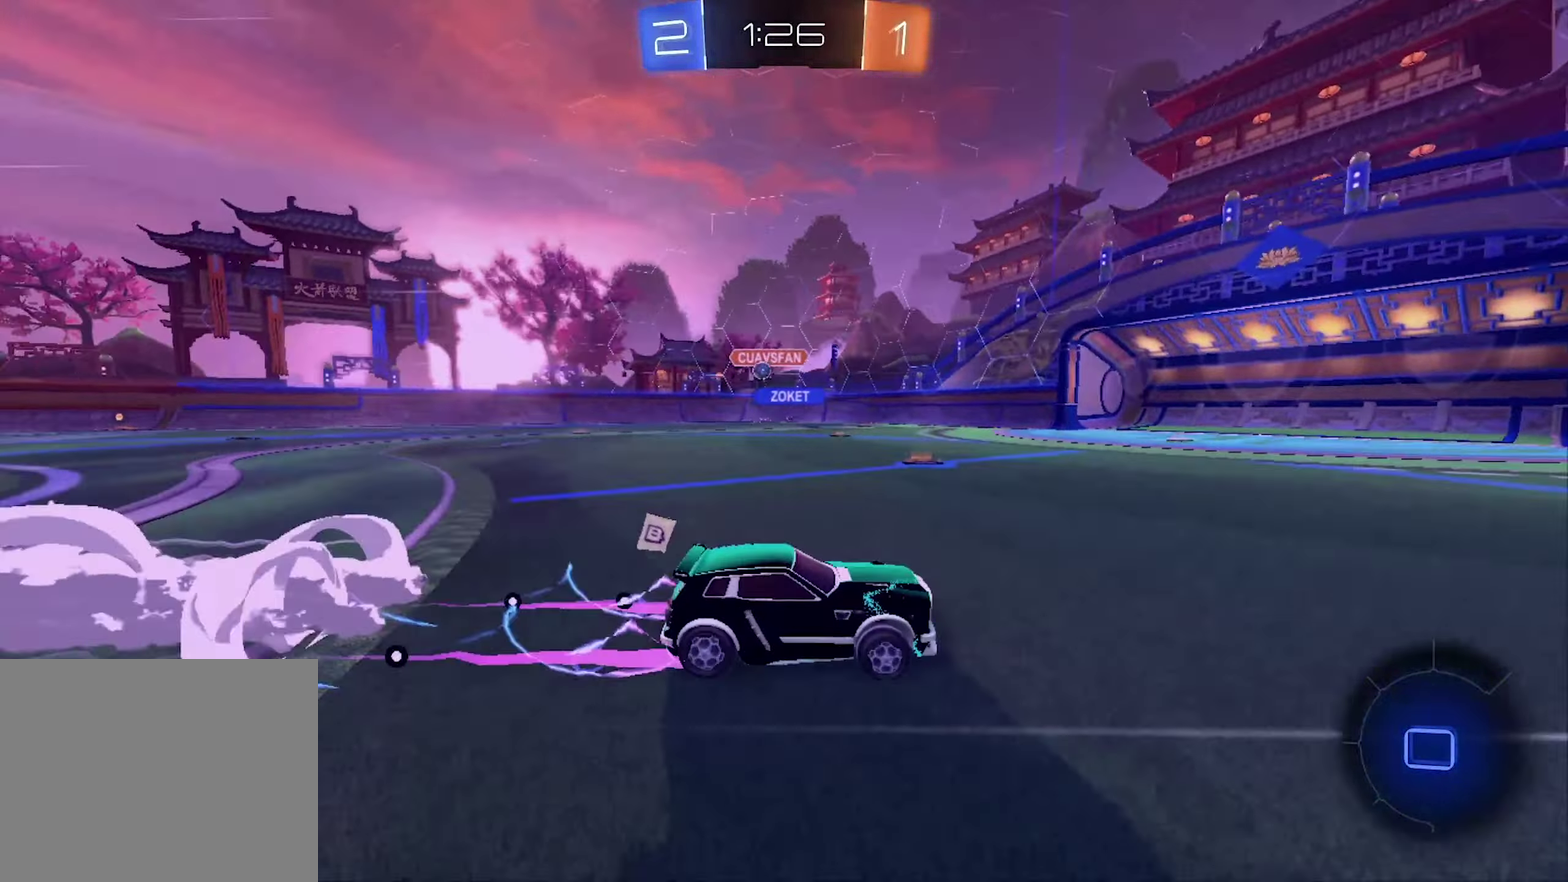
{"buttons": ["Y", "R2"], "left_stick": "right", "right_stick": "center", "events": [[100, "B", "up"], [433, "Y", "down"], [433, "left_stick", "right"]]}
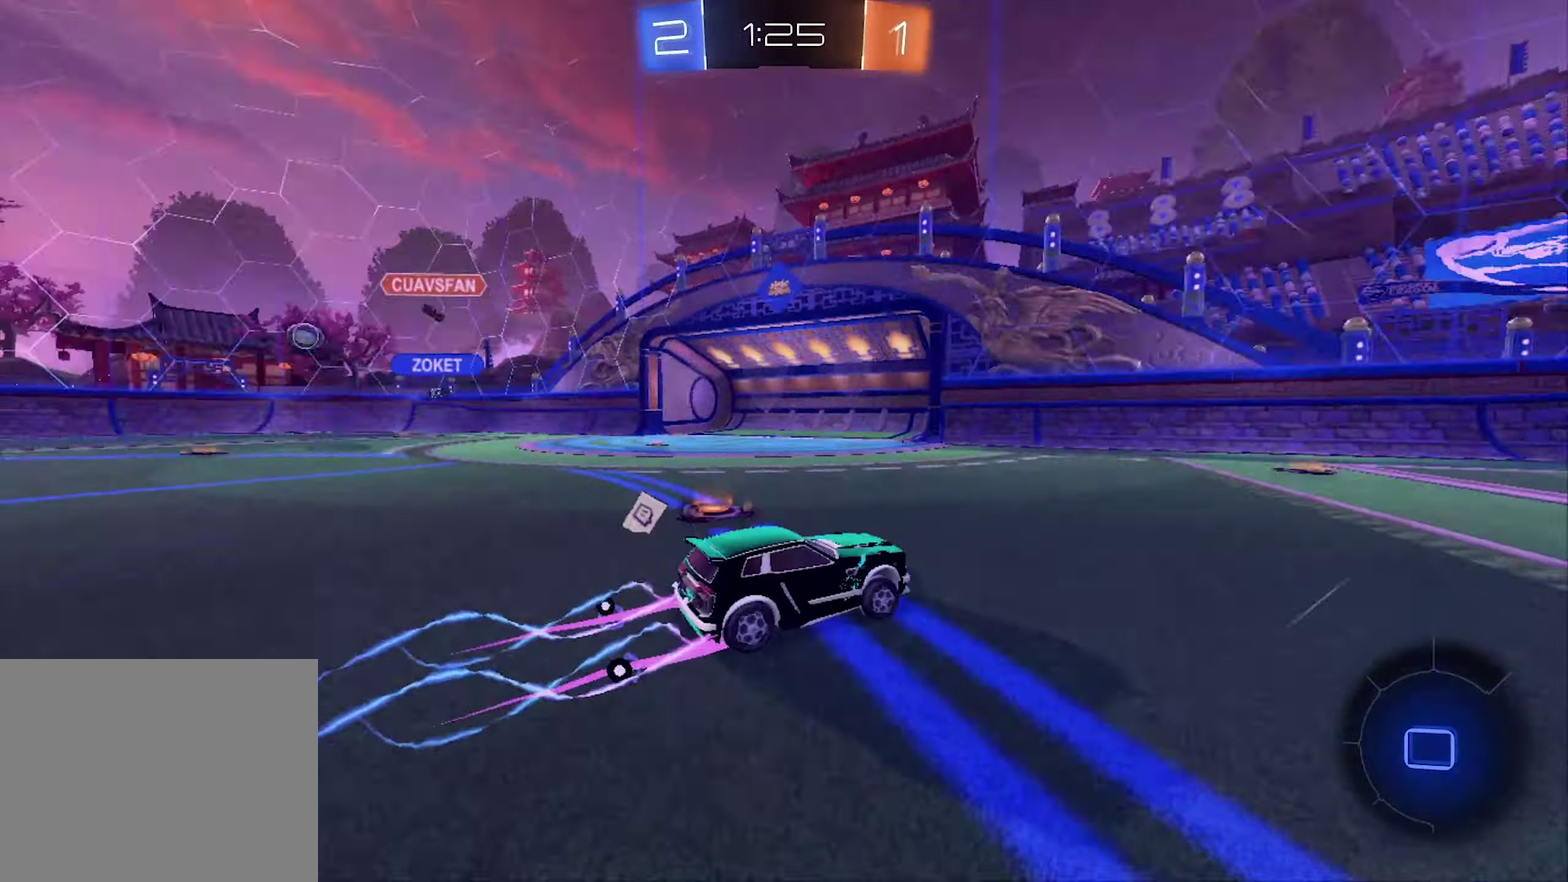
{"buttons": ["R2"], "left_stick": "right", "right_stick": "center", "events": [[100, "Y", "up"], [166, "left_stick", "center"], [366, "left_stick", "right"]]}
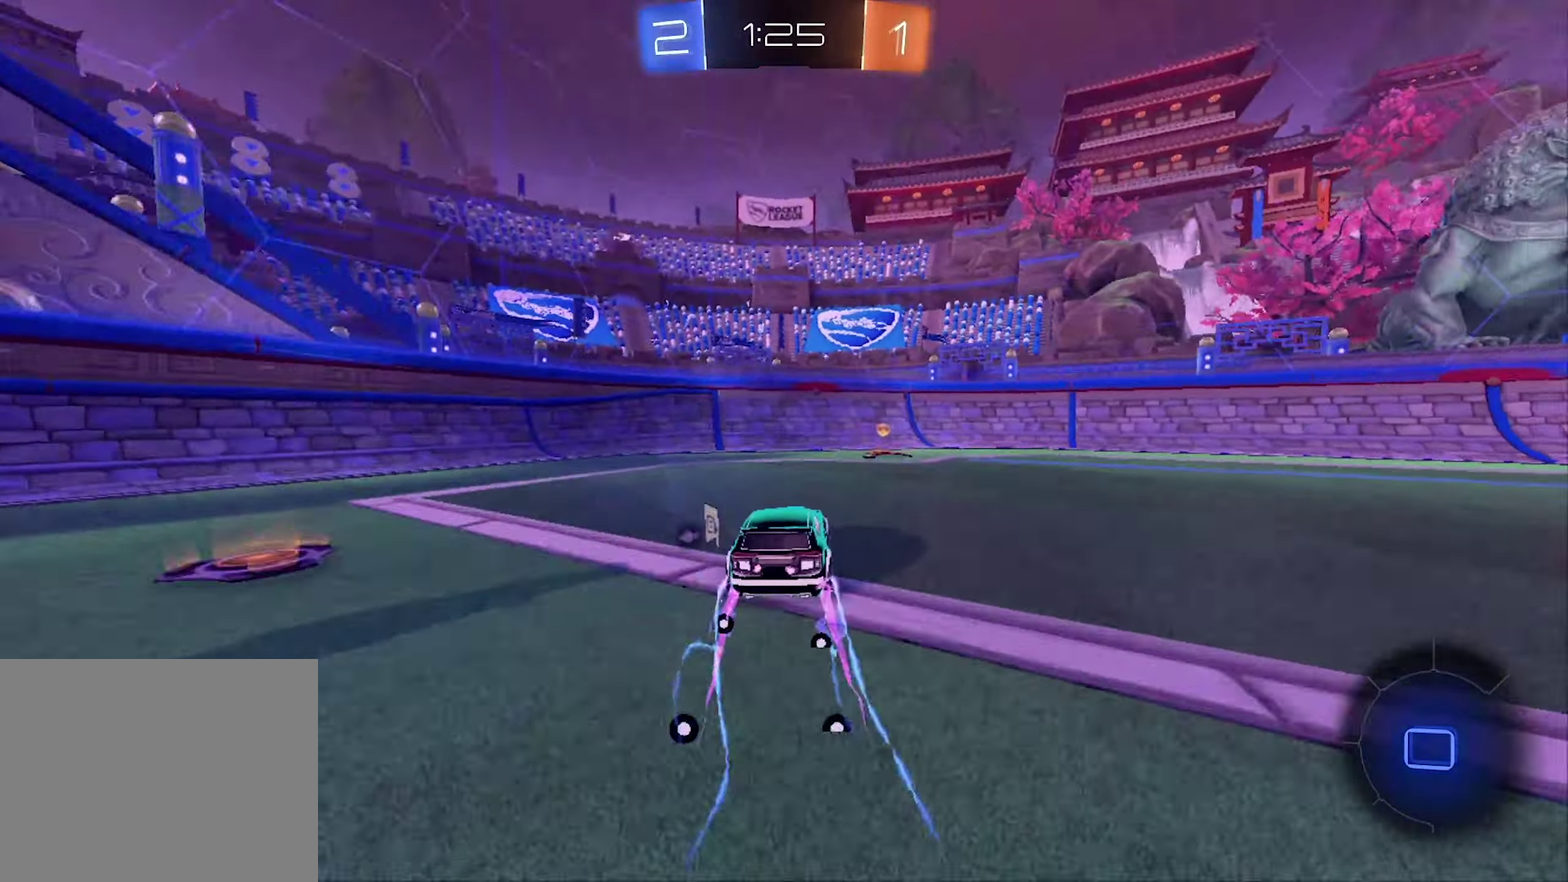
{"buttons": ["R2"], "left_stick": "left", "right_stick": "center", "events": [[166, "Y", "down"], [166, "left_stick", "center"], [233, "left_stick", "left"], [266, "L1", "down"], [266, "Y", "up"], [466, "L1", "up"]]}
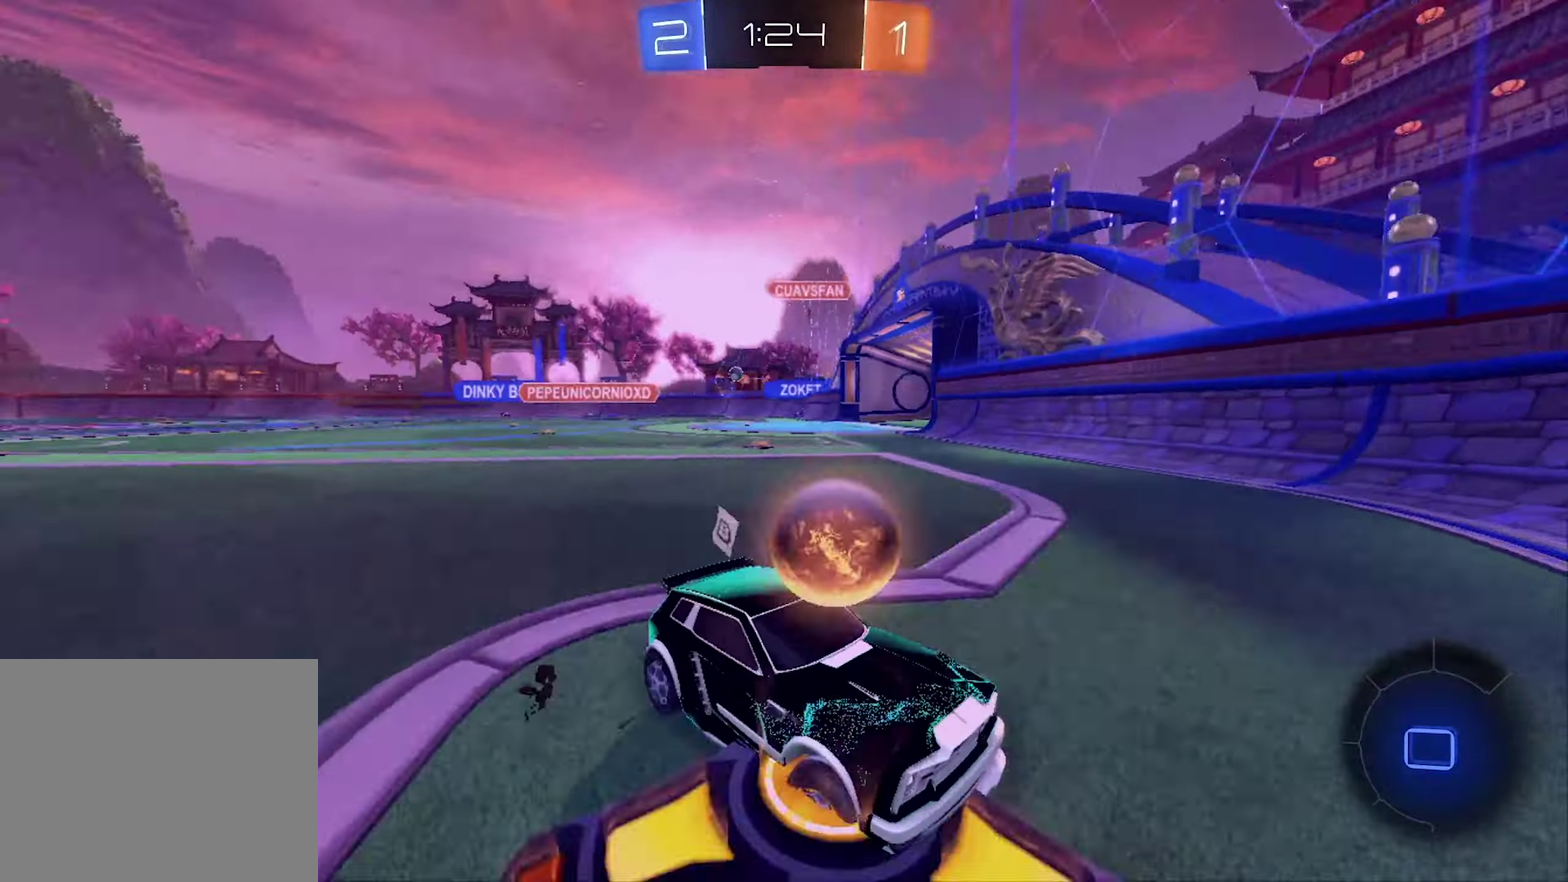
{"buttons": ["R2"], "left_stick": "up-left", "right_stick": "center", "events": [[66, "left_stick", "up-left"]]}
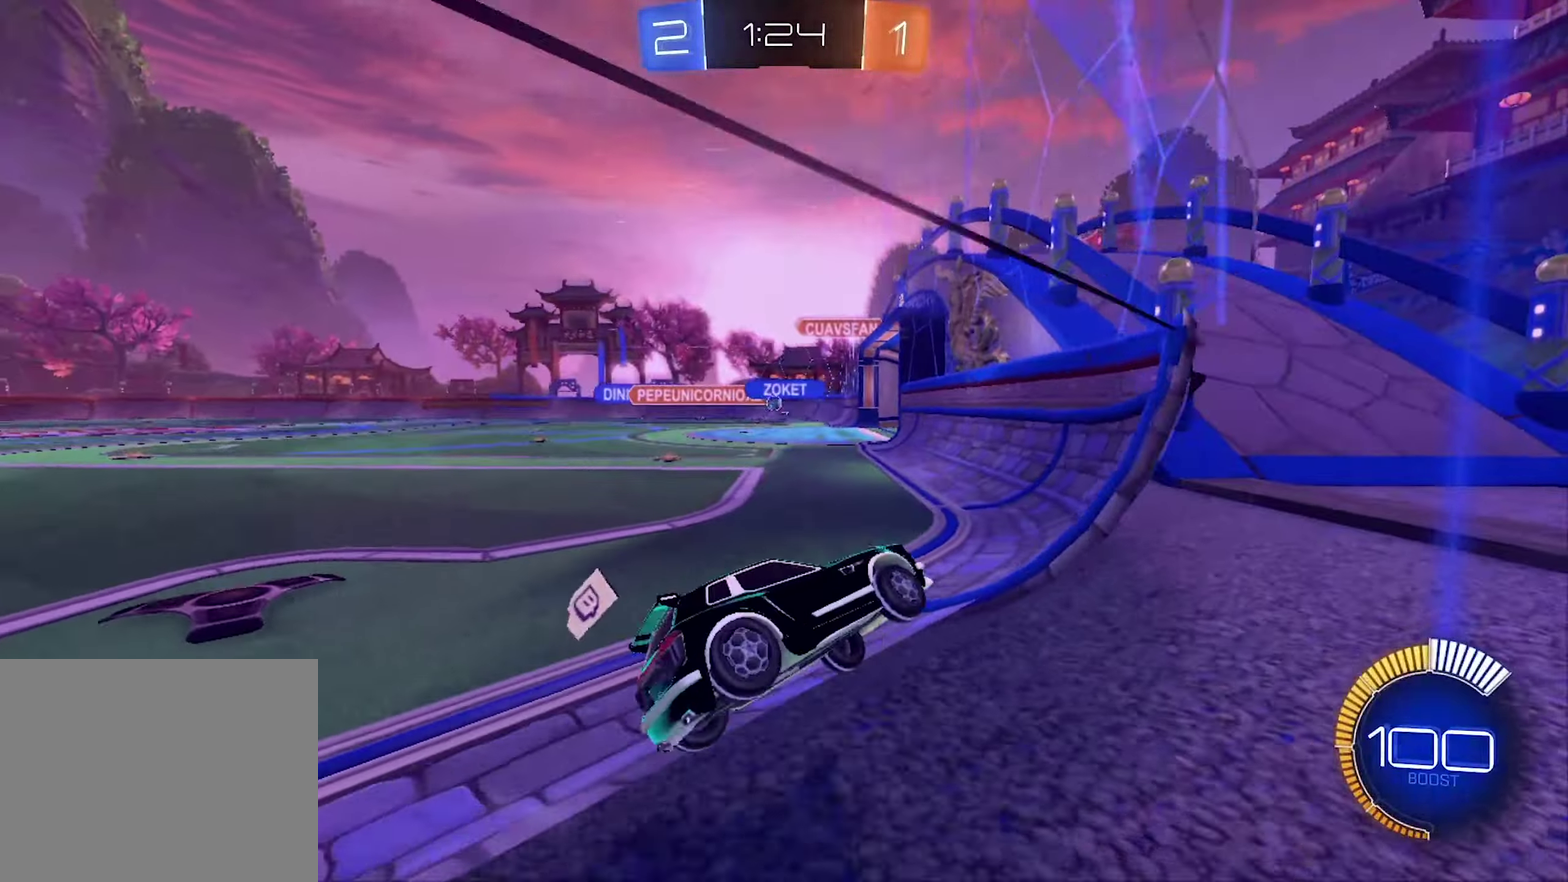
{"buttons": ["R2"], "left_stick": "center", "right_stick": "center", "events": [[33, "B", "down"], [366, "B", "up"], [366, "left_stick", "center"]]}
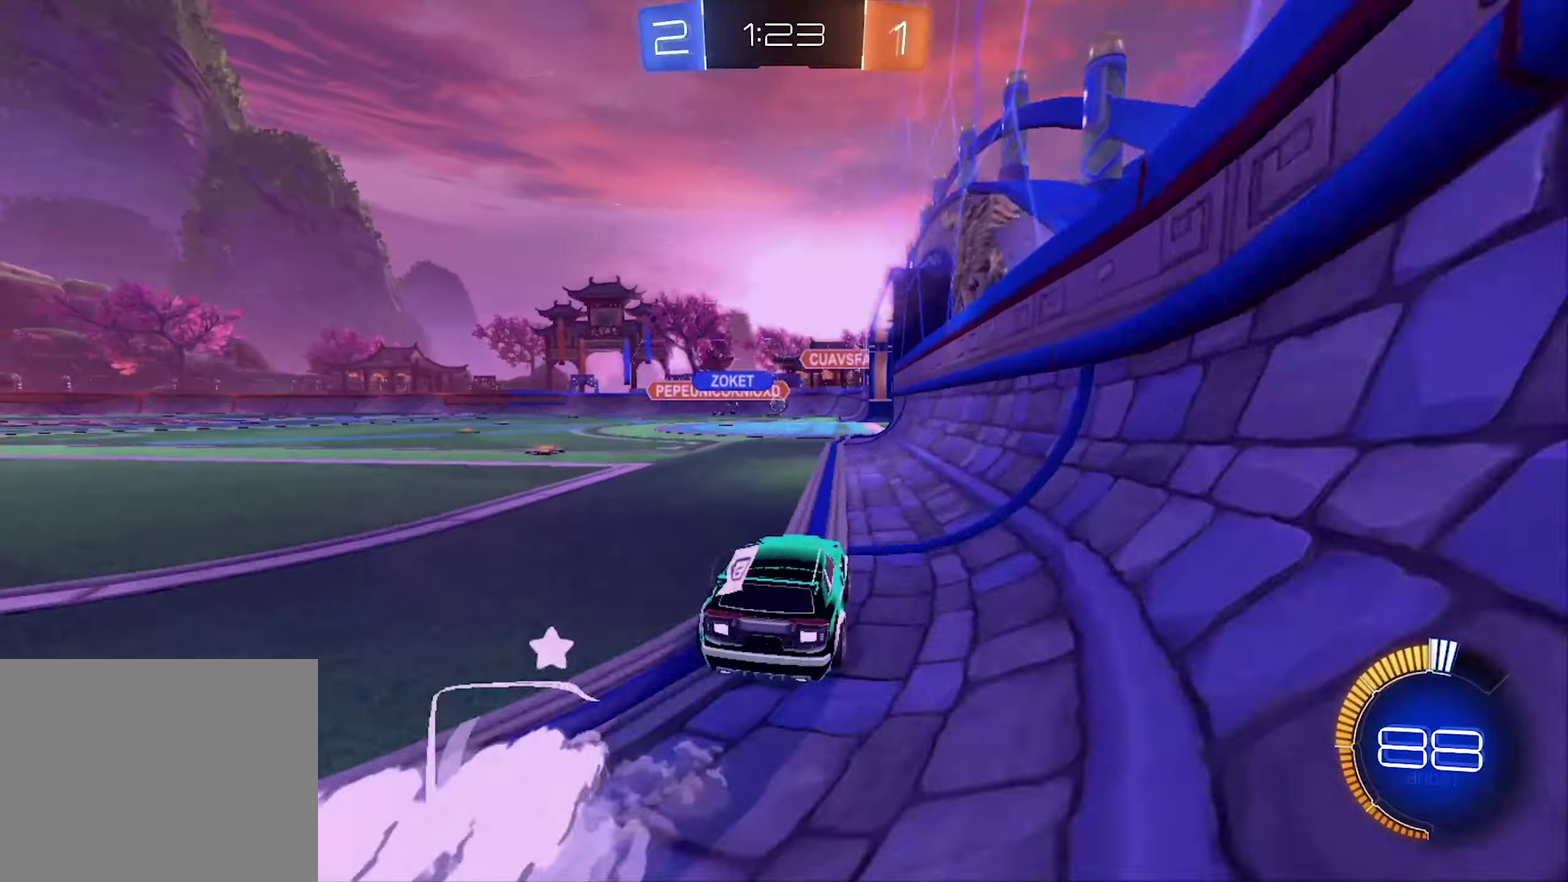
{"buttons": ["R2"], "left_stick": "center", "right_stick": "center", "events": [[267, "left_stick", "right"], [400, "left_stick", "center"]]}
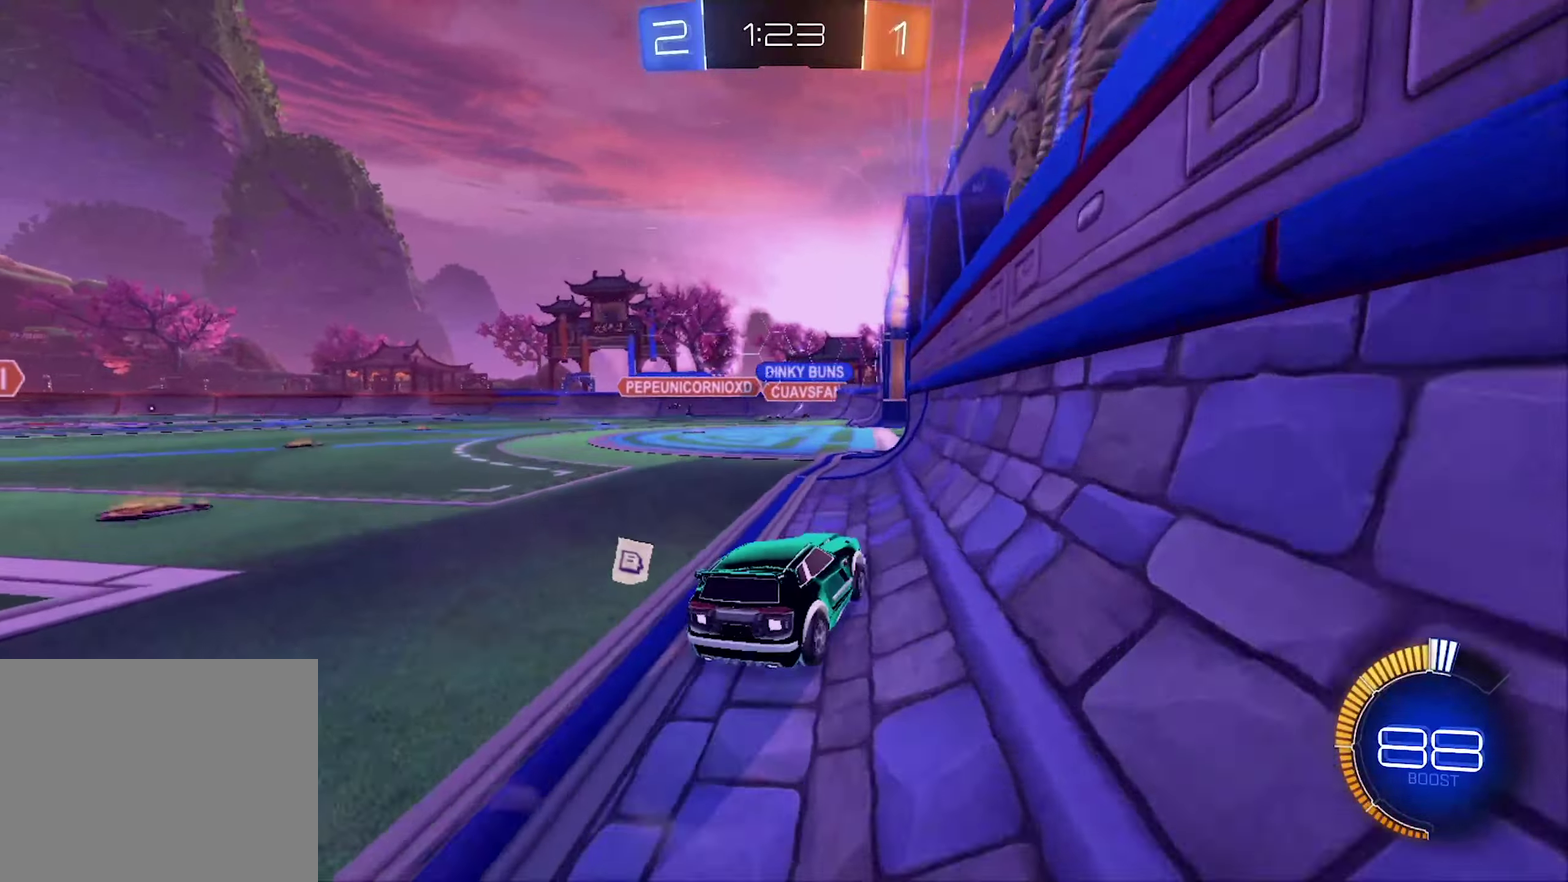
{"buttons": ["R2"], "left_stick": "right", "right_stick": "center", "events": [[34, "left_stick", "left"], [467, "left_stick", "right"]]}
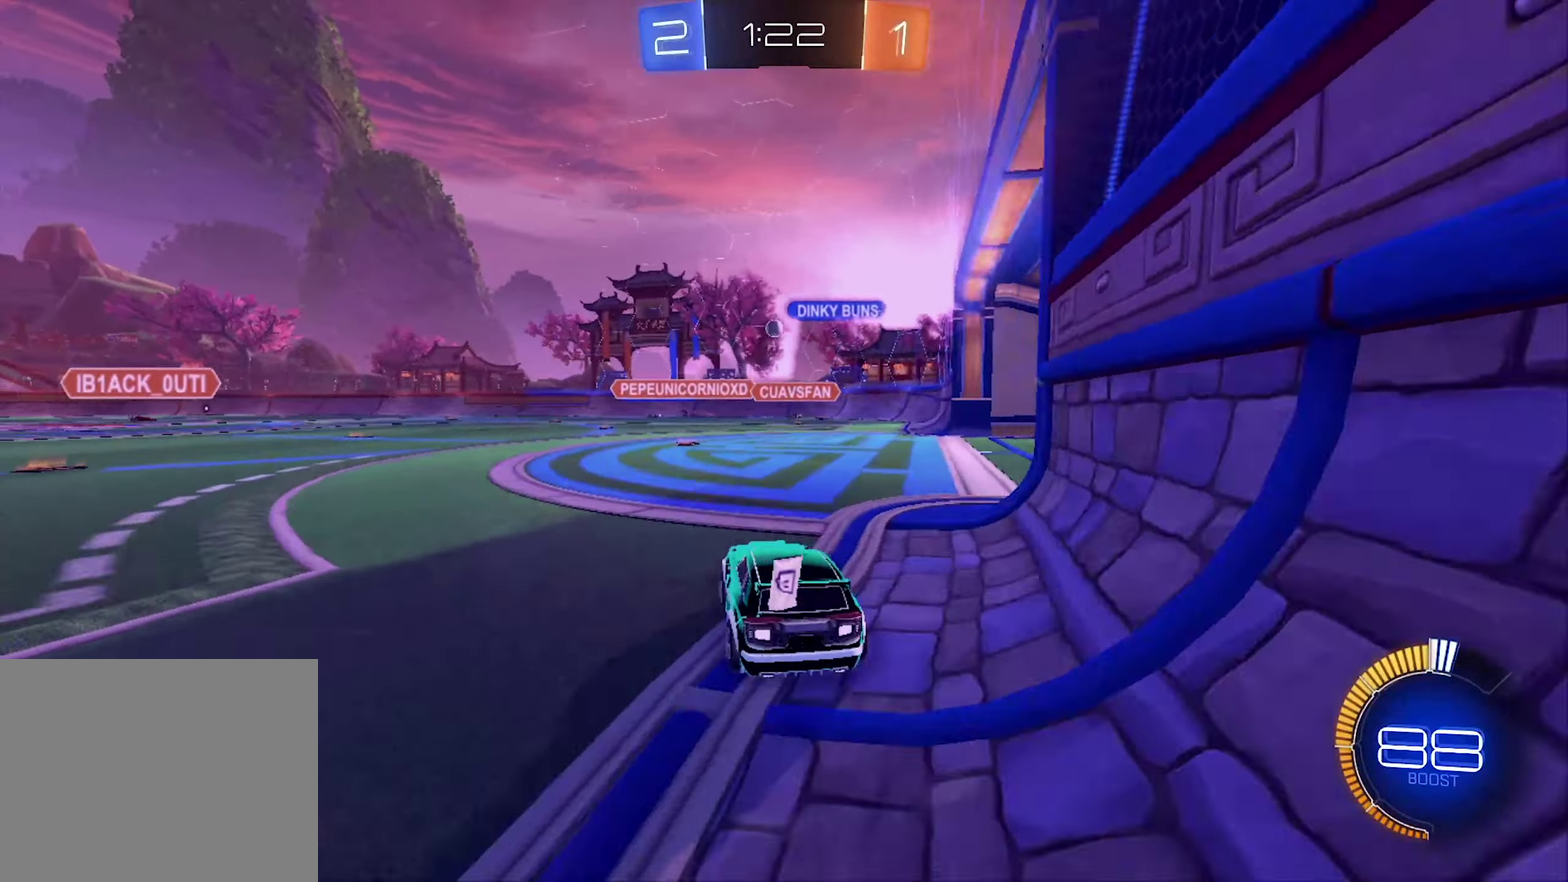
{"buttons": ["R2"], "left_stick": "right", "right_stick": "center", "events": []}
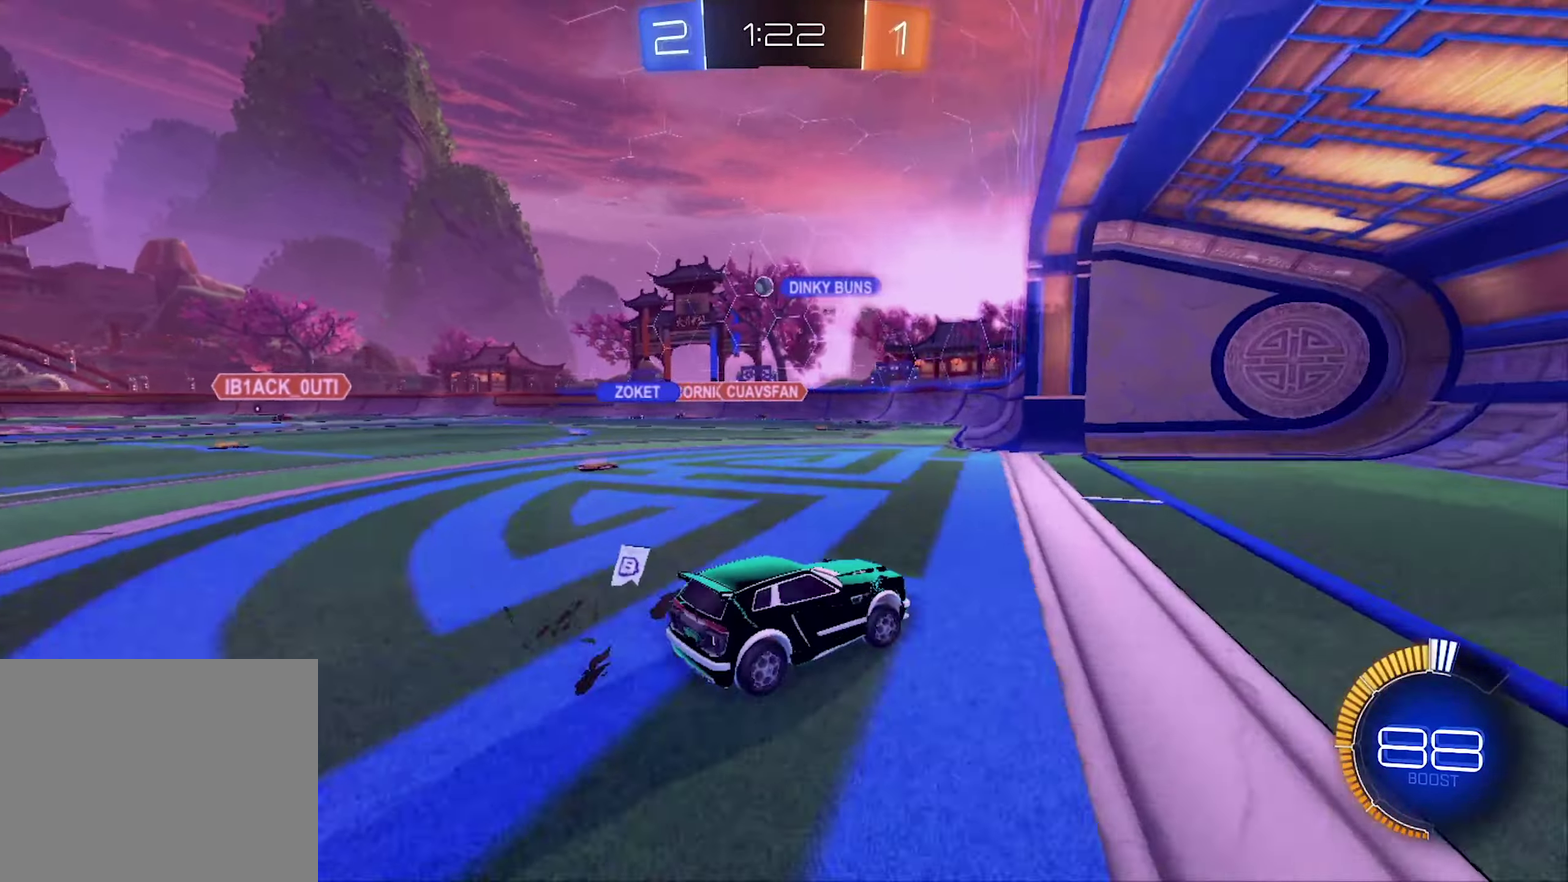
{"buttons": ["R2"], "left_stick": "left", "right_stick": "center", "events": [[167, "left_stick", "left"], [200, "R2", "up"], [267, "L1", "down"], [400, "L1", "up"], [500, "R2", "down"]]}
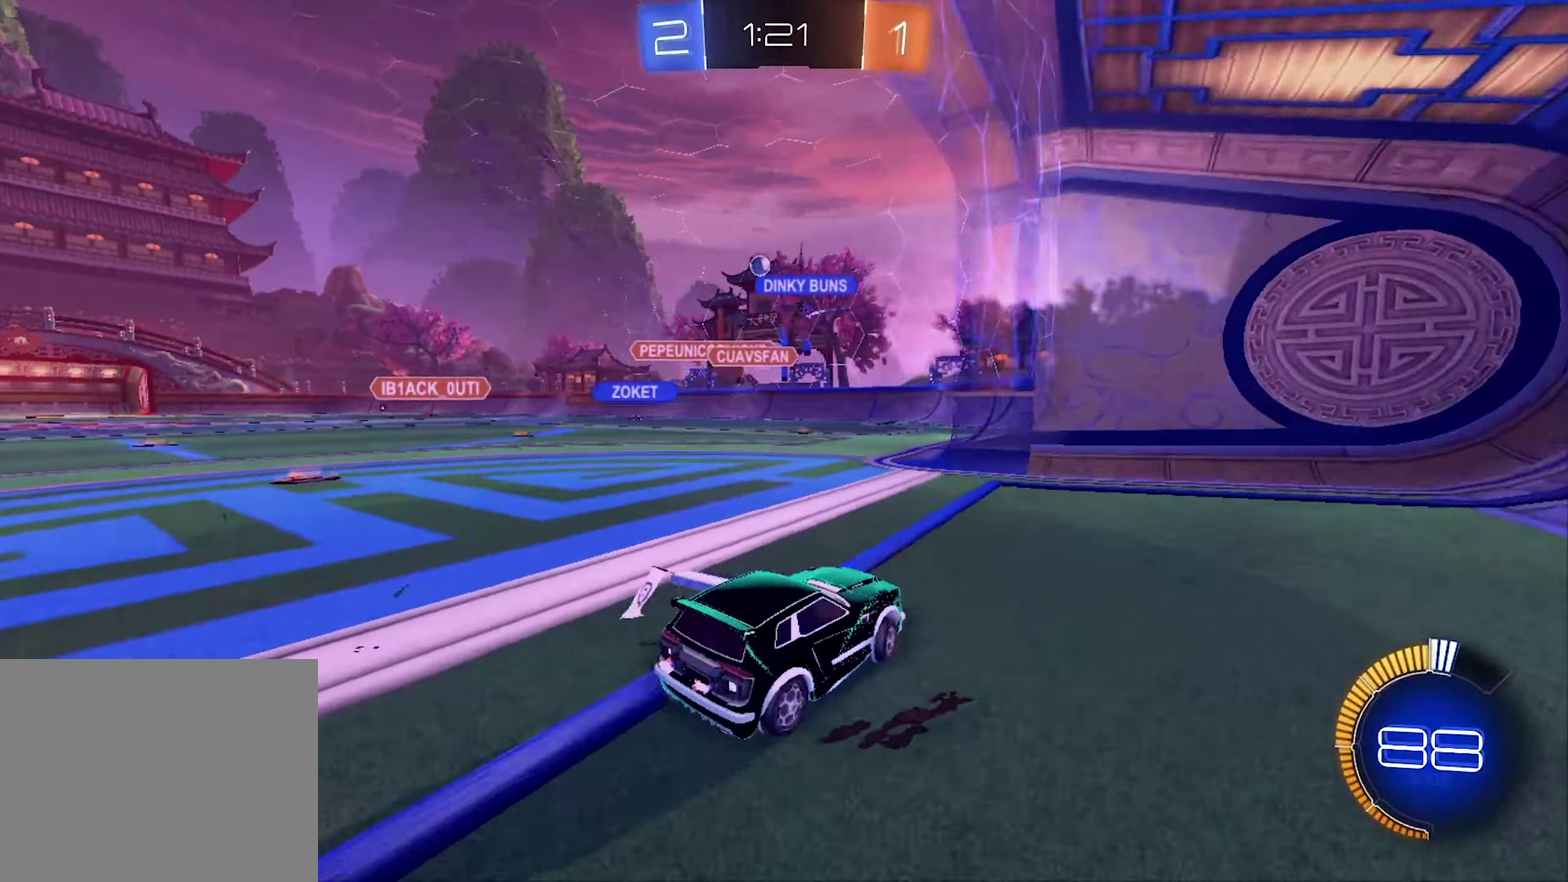
{"buttons": ["R2"], "left_stick": "right", "right_stick": "center", "events": [[467, "left_stick", "right"]]}